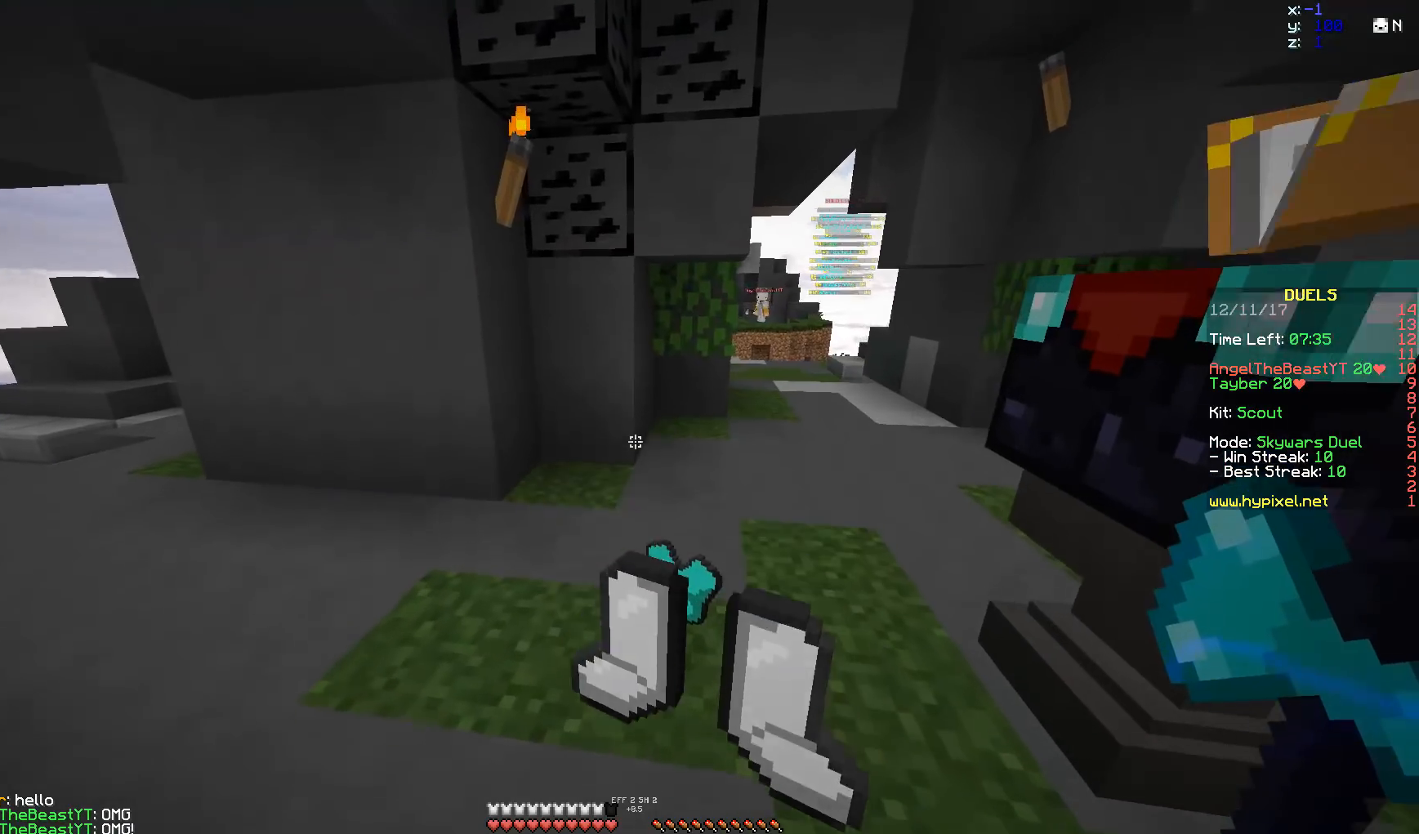
Gameplay with keyboard and mouse; each line is a JSON object with the keys and mouse buttons held at the frame after it. "events" lists presses ("down") and releases ("up") of "a", "d", "s", "space", "w", "mouse_left" and "mouse_right" between this image and that frame as [ms after this image, input, new state], when the widget could be followed in between. "mouse_left", "mouse_right" = the "left", "right" buttons of the "mouse" list. No other keys are recorded. Fast repeated clicks can show as one long hold. Mouse movement is not recorded.
{"keys": ["w"], "mouse": [], "events": [[33, "a", "down"], [183, "a", "up"], [333, "d", "down"], [383, "d", "up"]]}
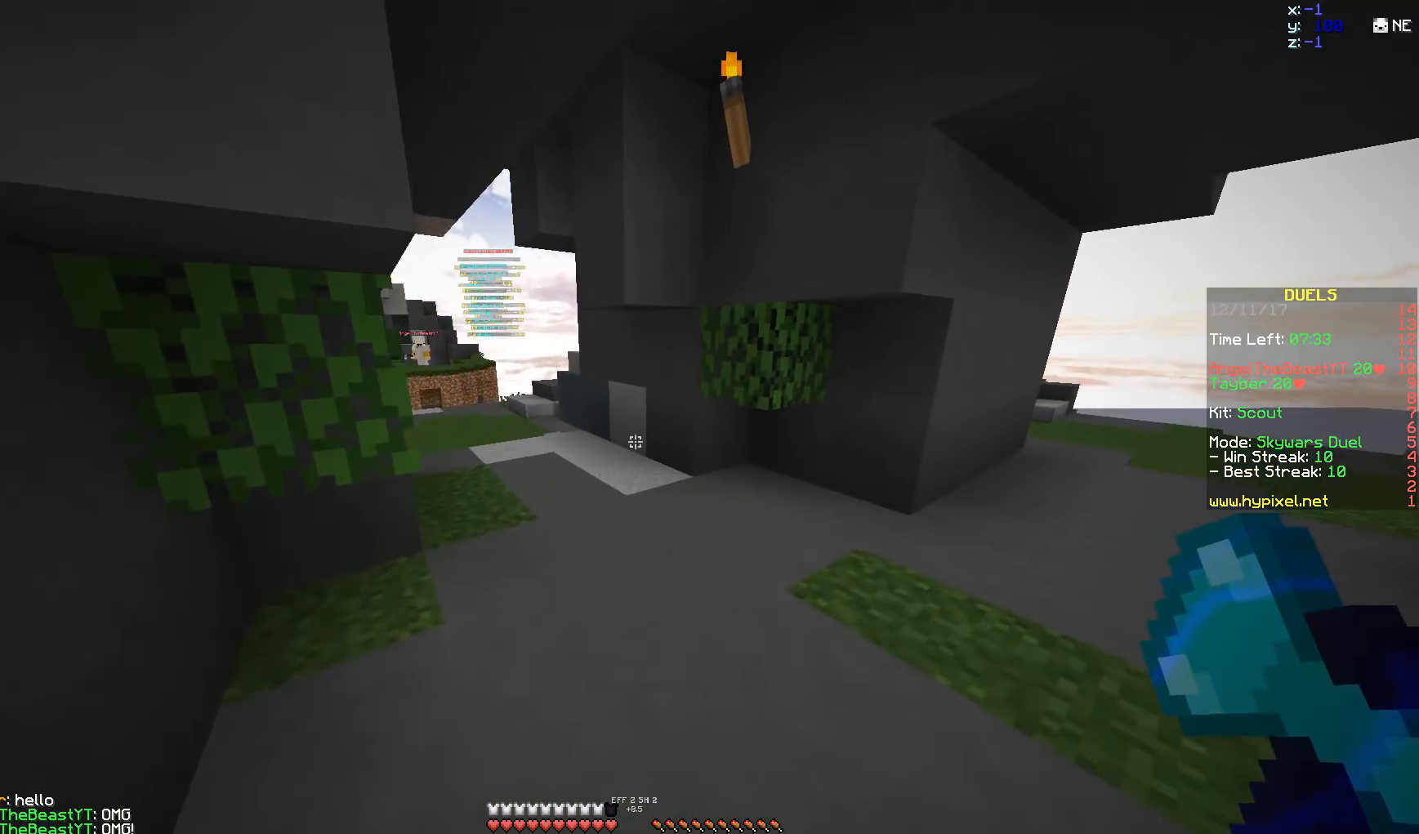
{"keys": ["w"], "mouse": [], "events": [[383, "d", "down"], [483, "d", "up"]]}
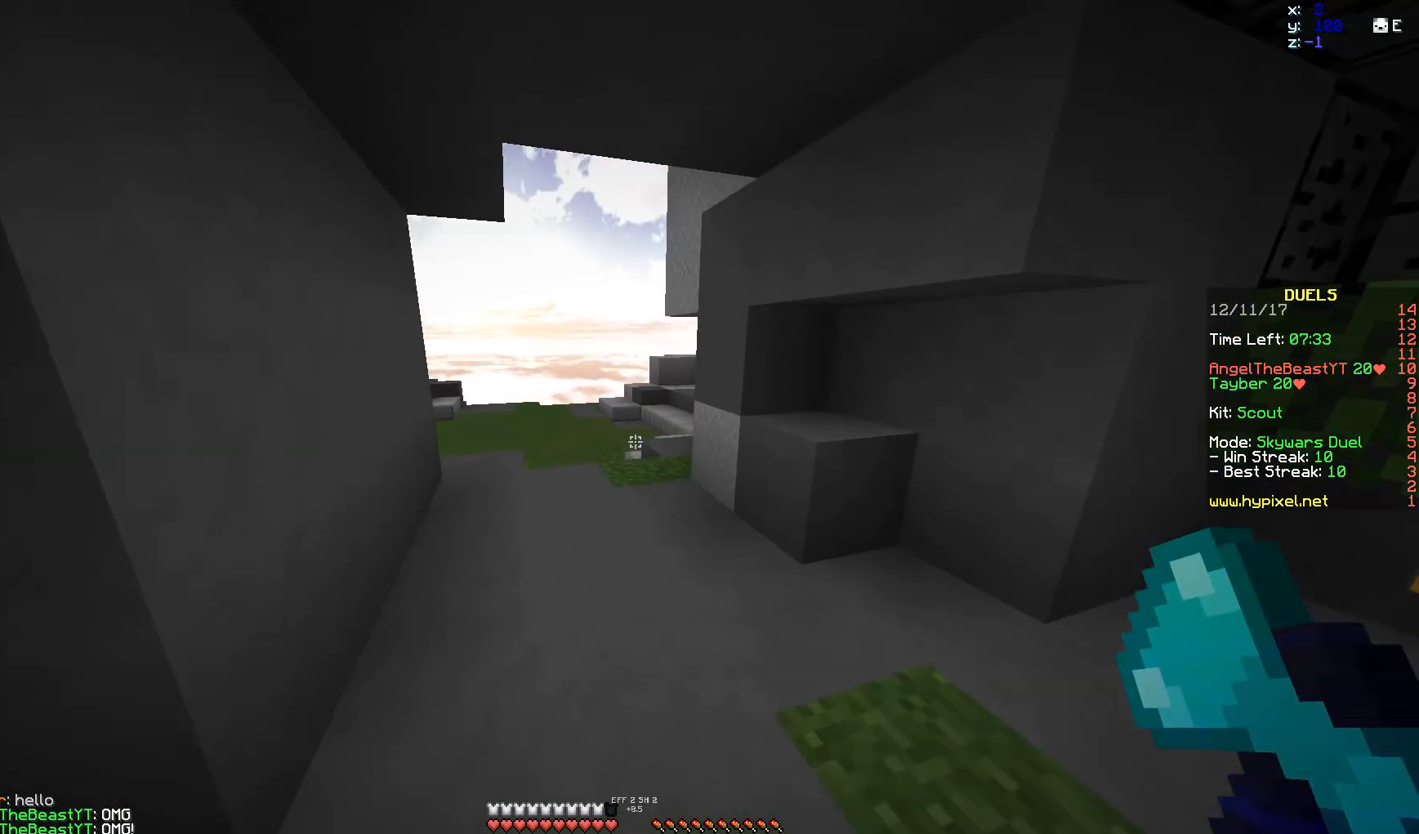
{"keys": ["w"], "mouse": [], "events": []}
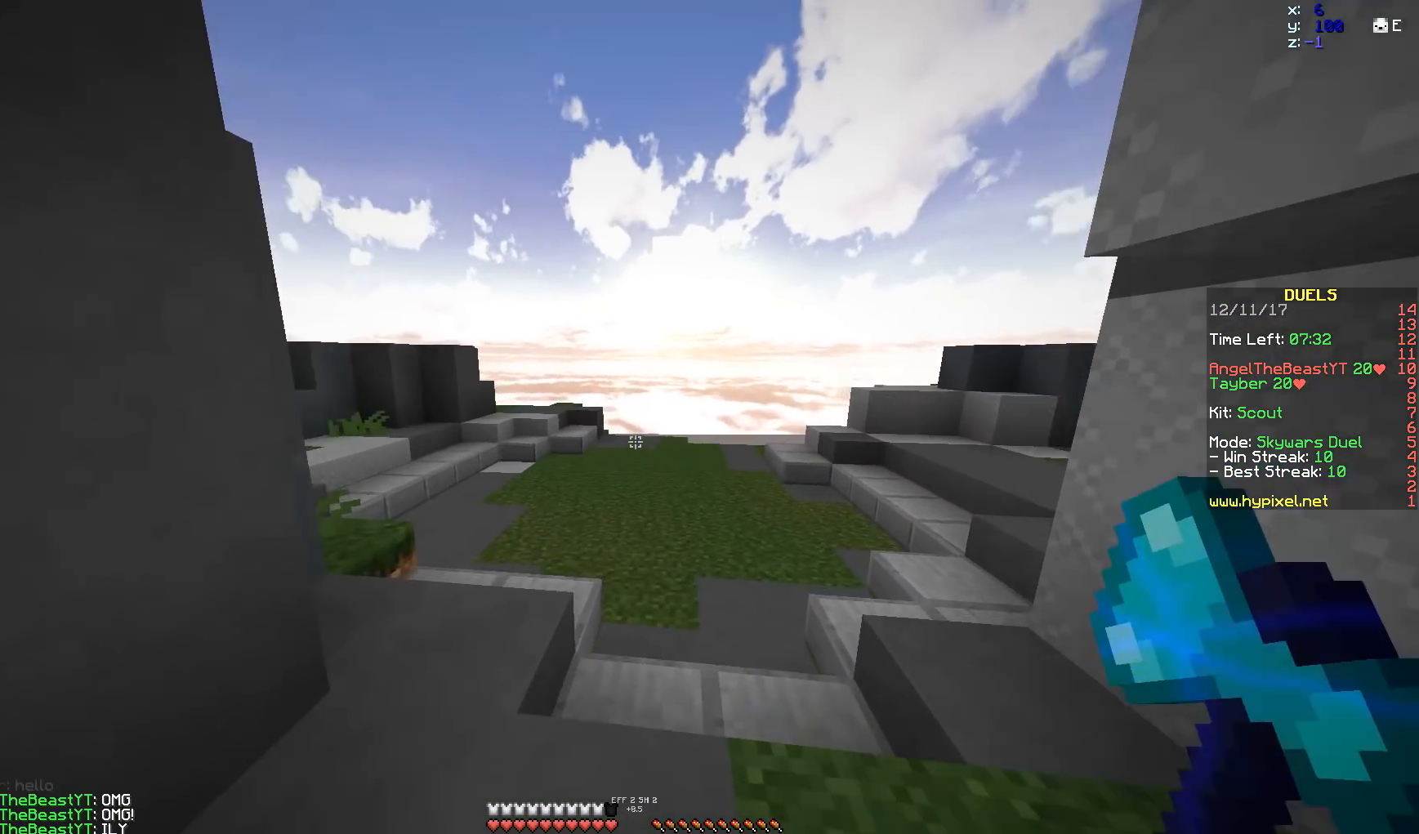
{"keys": ["d", "w"], "mouse": [], "events": [[83, "d", "down"]]}
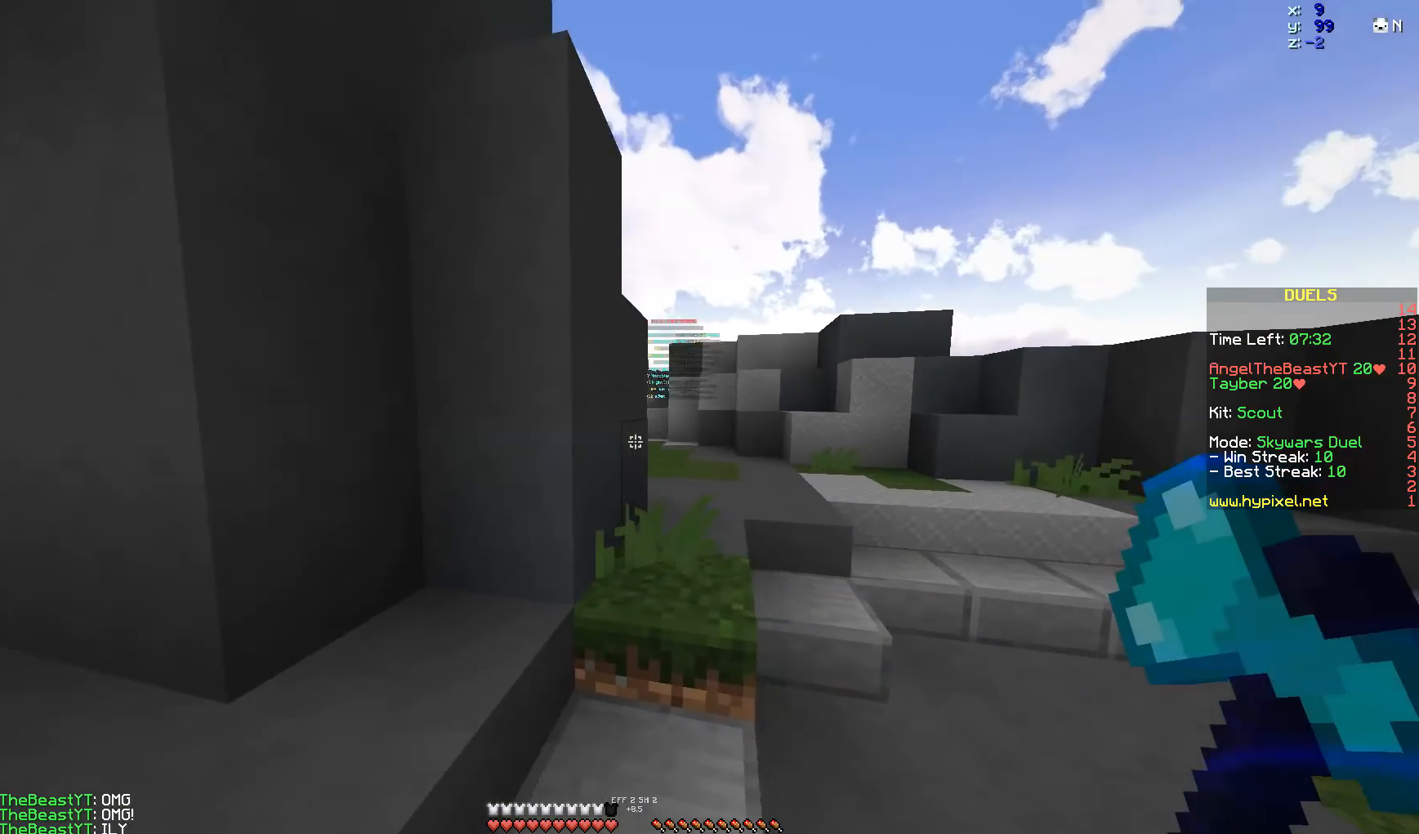
{"keys": ["w"], "mouse": [], "events": [[383, "d", "up"]]}
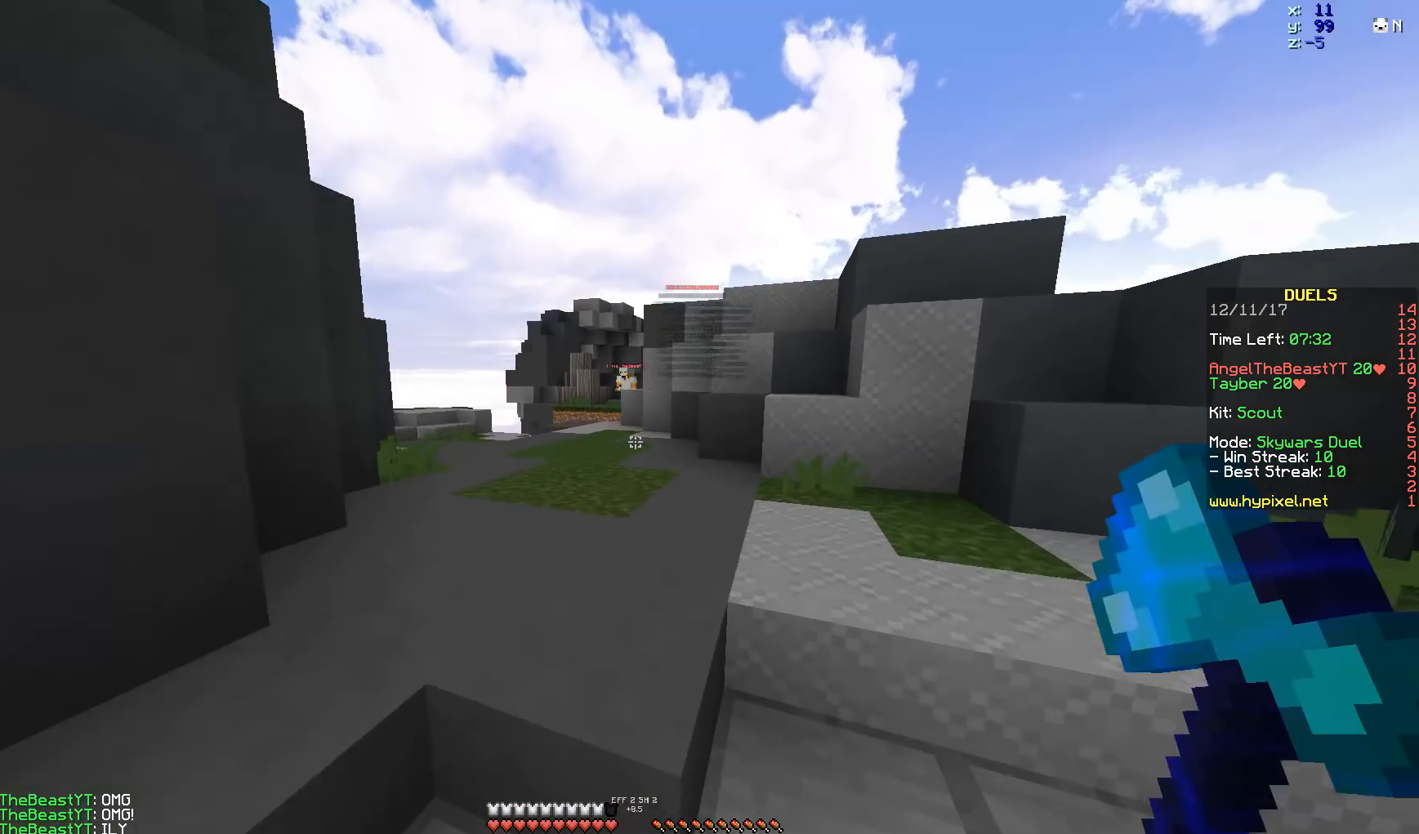
{"keys": ["w"], "mouse": [], "events": [[383, "a", "down"], [483, "a", "up"]]}
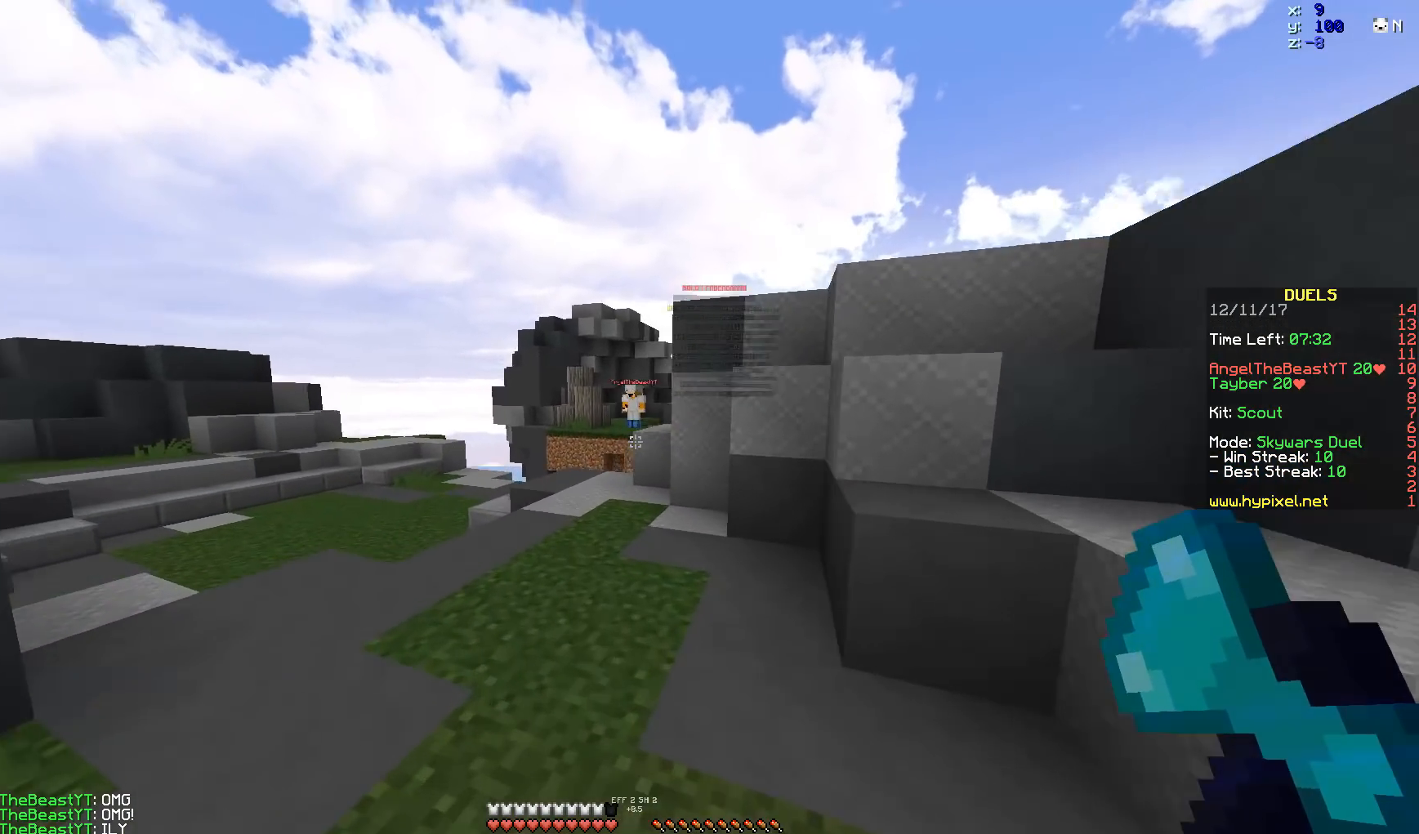
{"keys": ["space", "w"], "mouse": [], "events": [[433, "space", "down"]]}
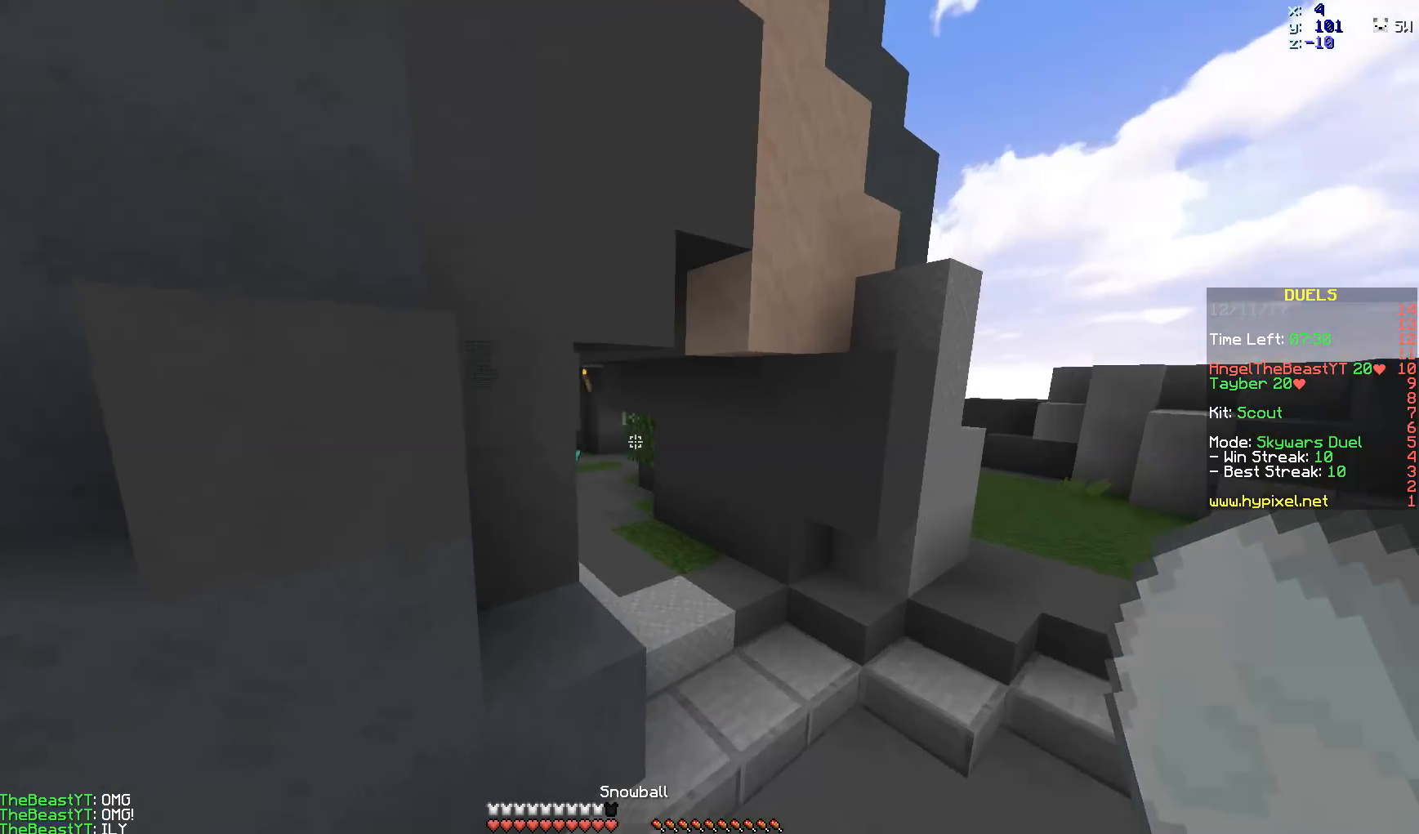
{"keys": ["w"], "mouse": [], "events": [[33, "d", "down"], [33, "space", "up"], [483, "d", "up"]]}
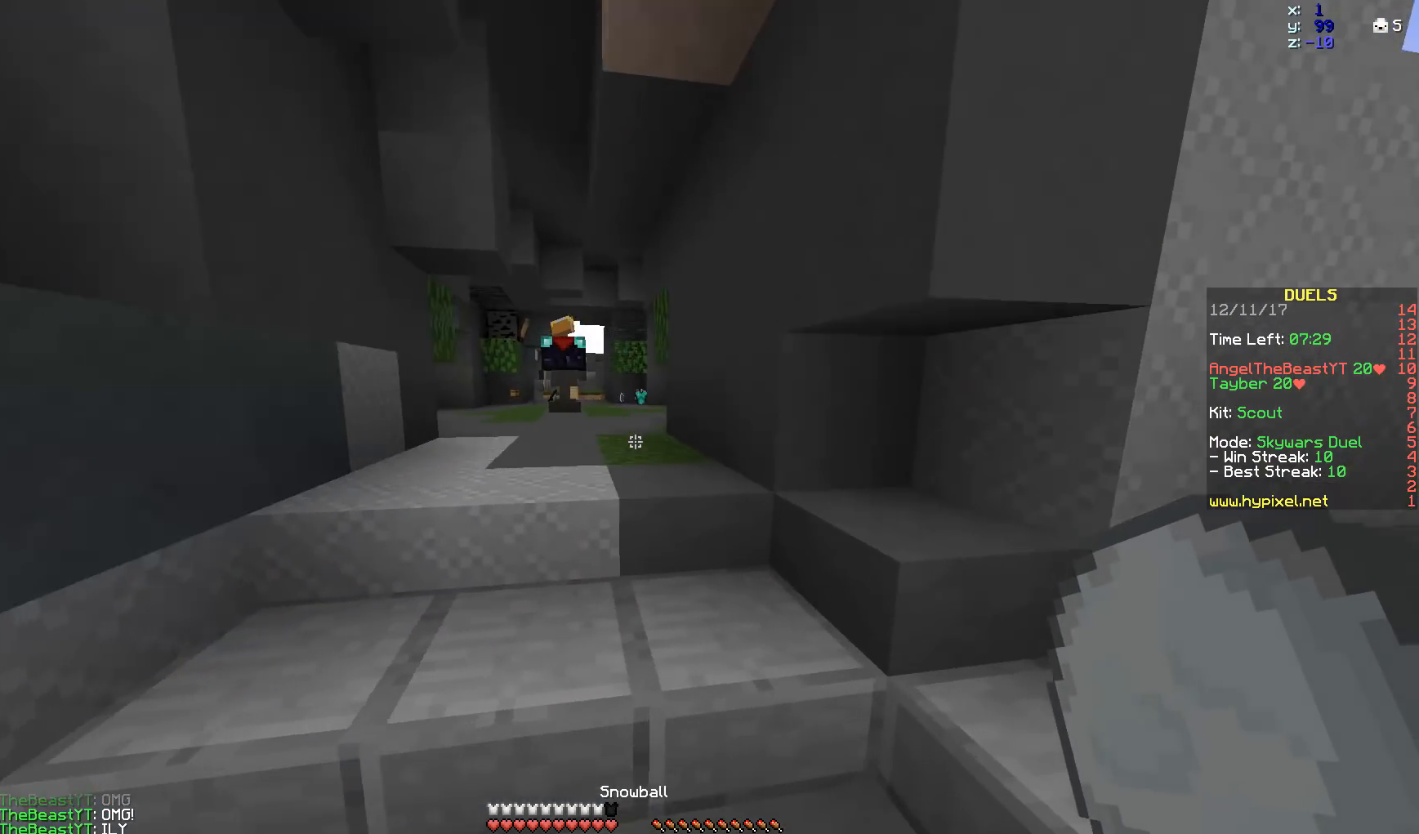
{"keys": [], "mouse": [], "events": [[33, "a", "down"], [133, "a", "up"], [367, "w", "up"]]}
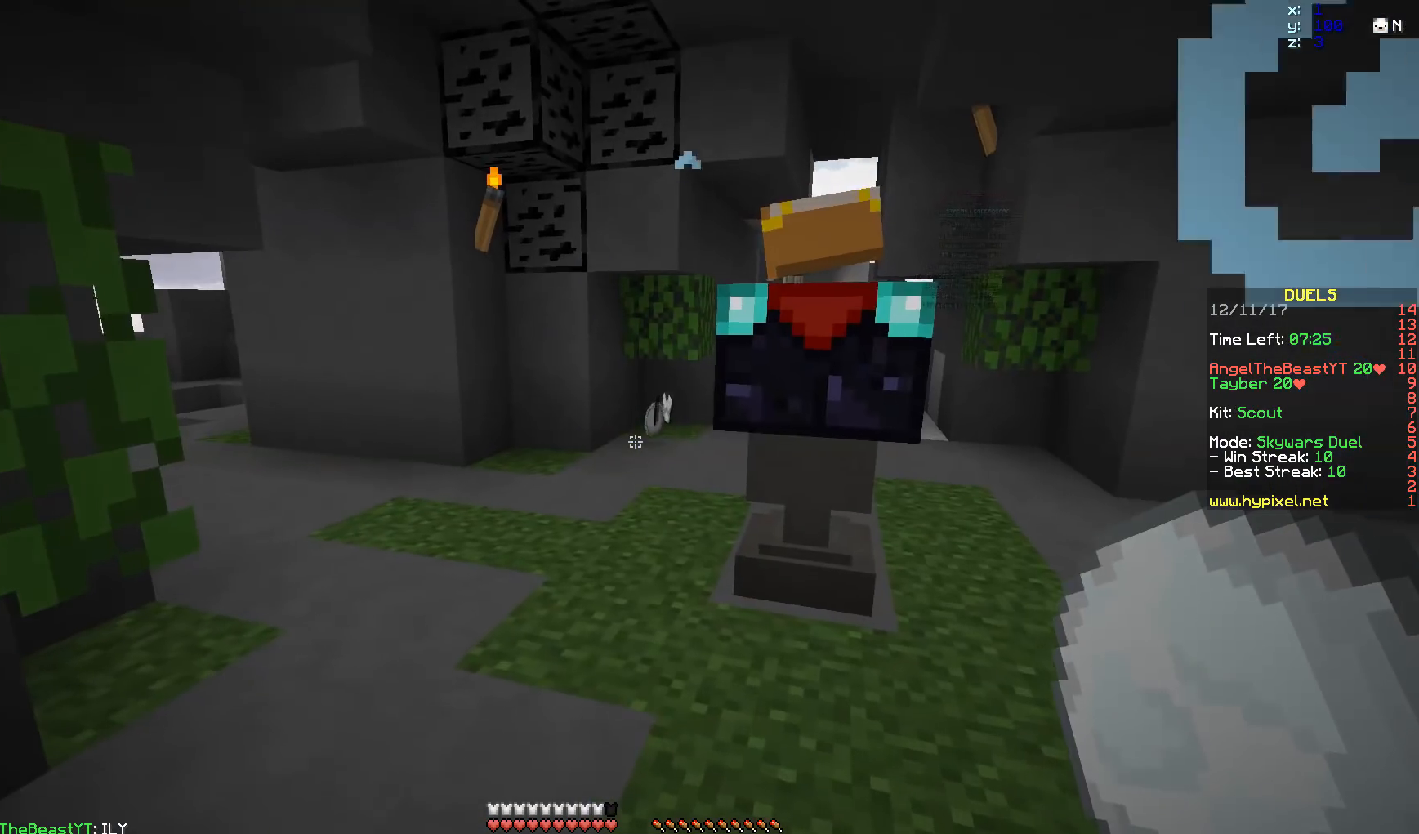
{"keys": ["a", "w"], "mouse": [], "events": [[17, "w", "down"], [217, "a", "down"]]}
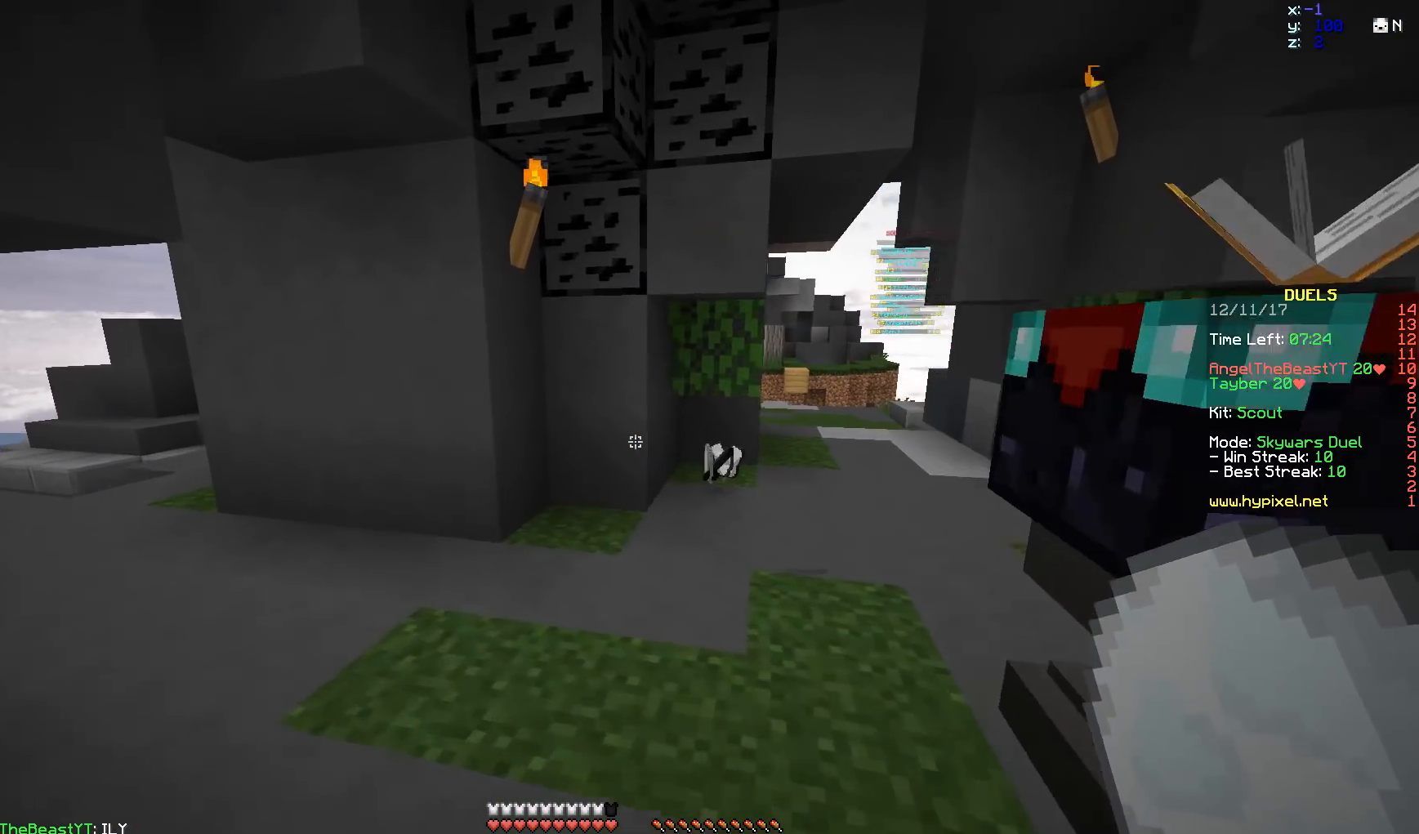
{"keys": ["a", "w"], "mouse": [], "events": [[67, "a", "up"], [167, "a", "down"]]}
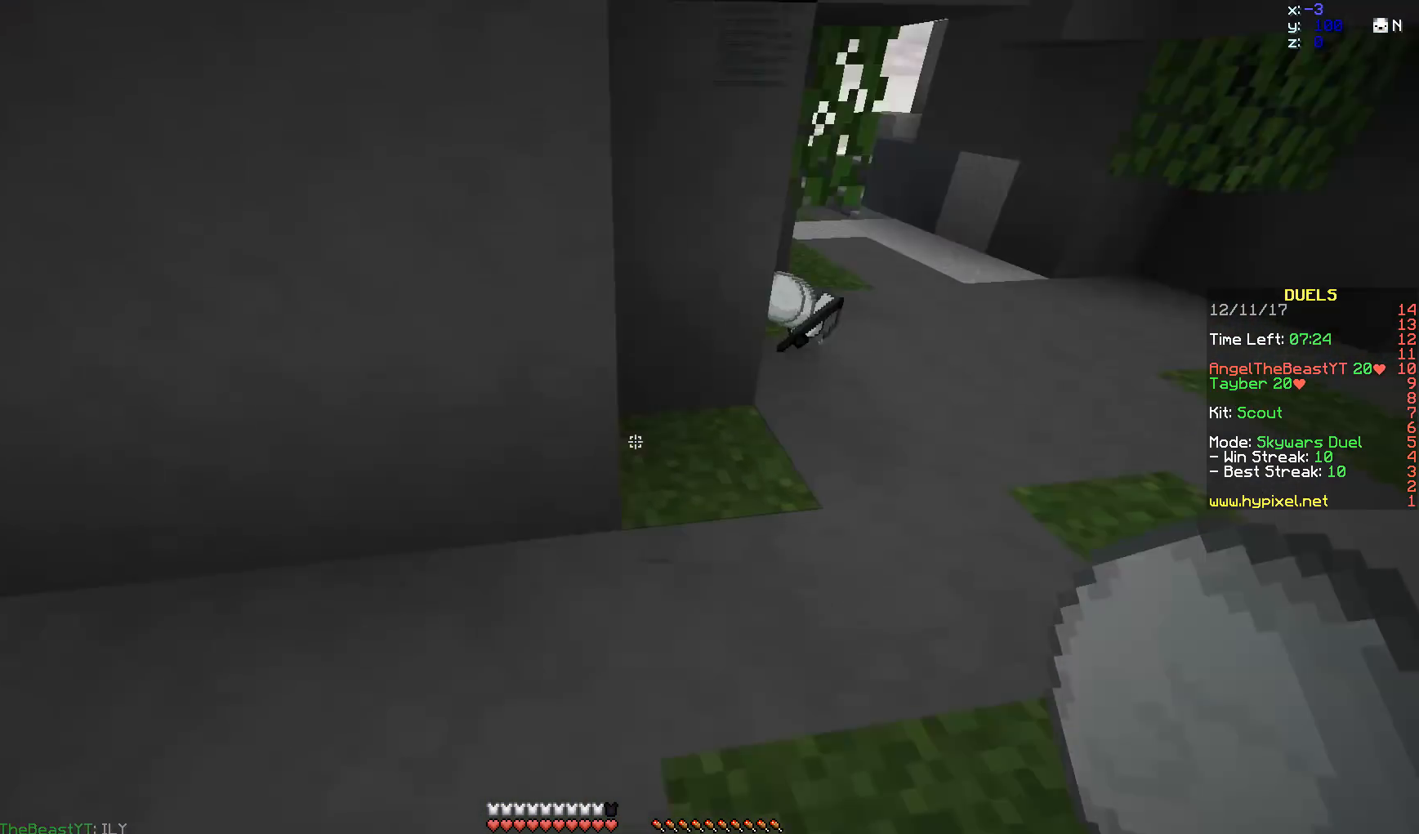
{"keys": [], "mouse": [], "events": [[67, "a", "up"], [67, "w", "up"]]}
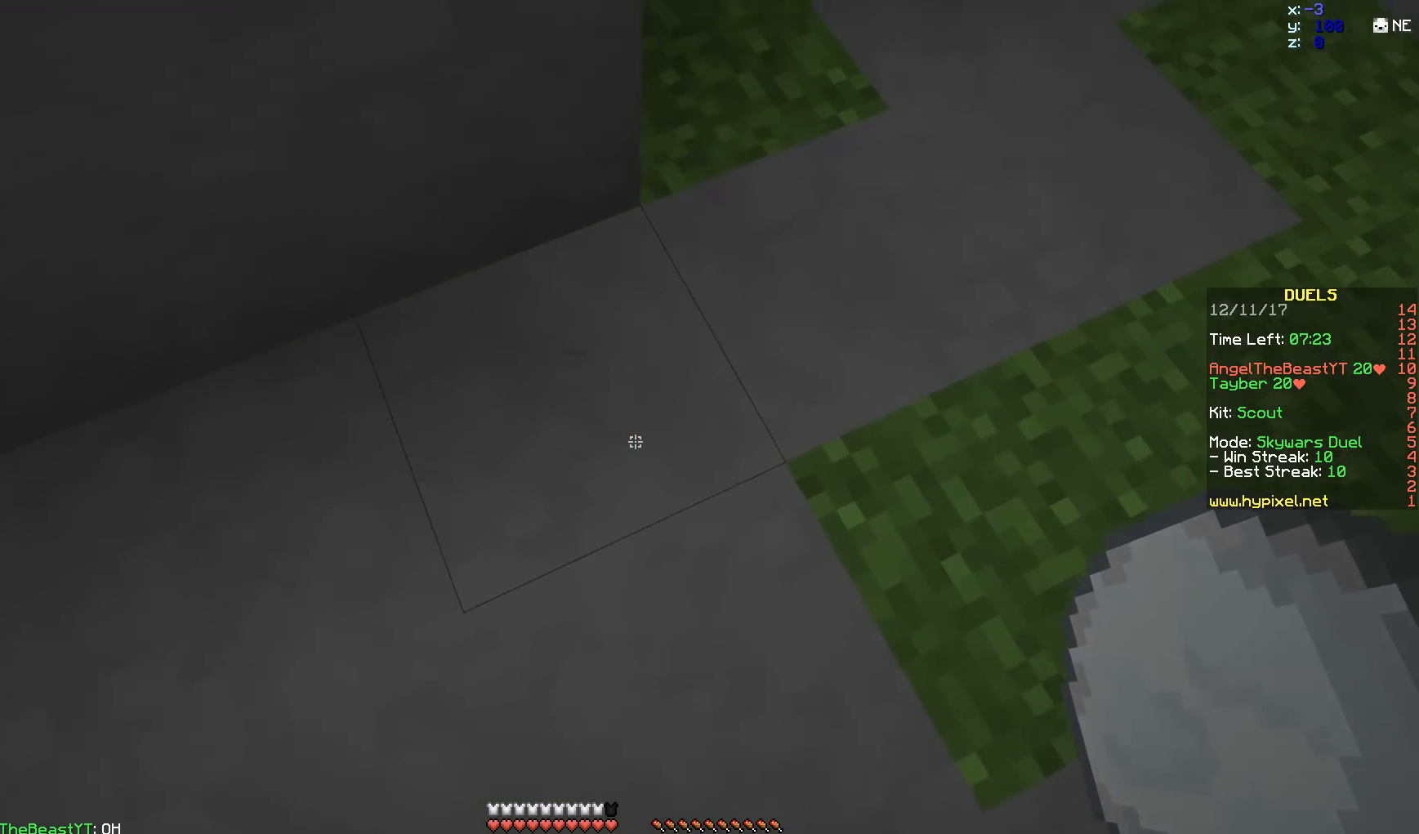
{"keys": [], "mouse": [], "events": []}
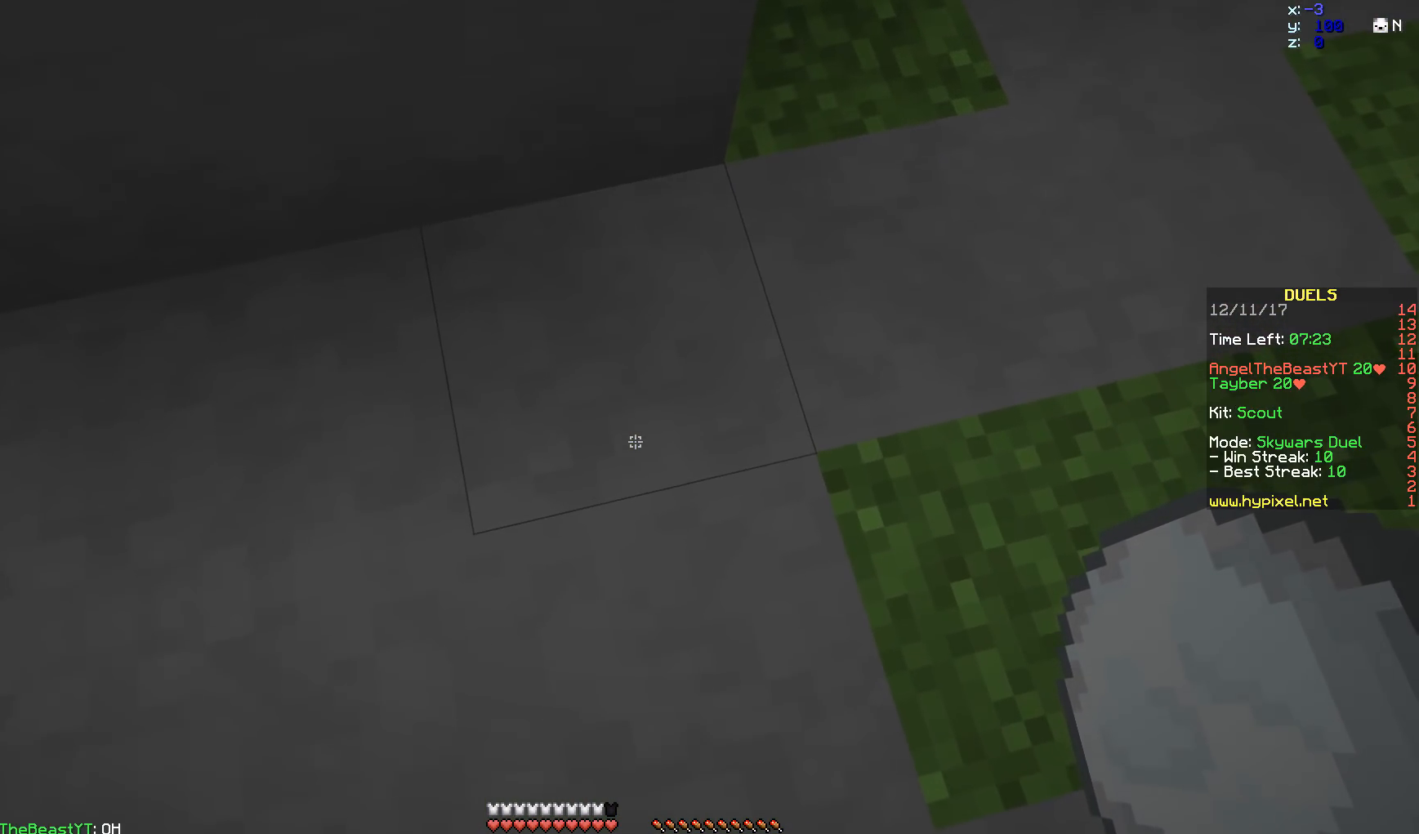
{"keys": [], "mouse": [], "events": []}
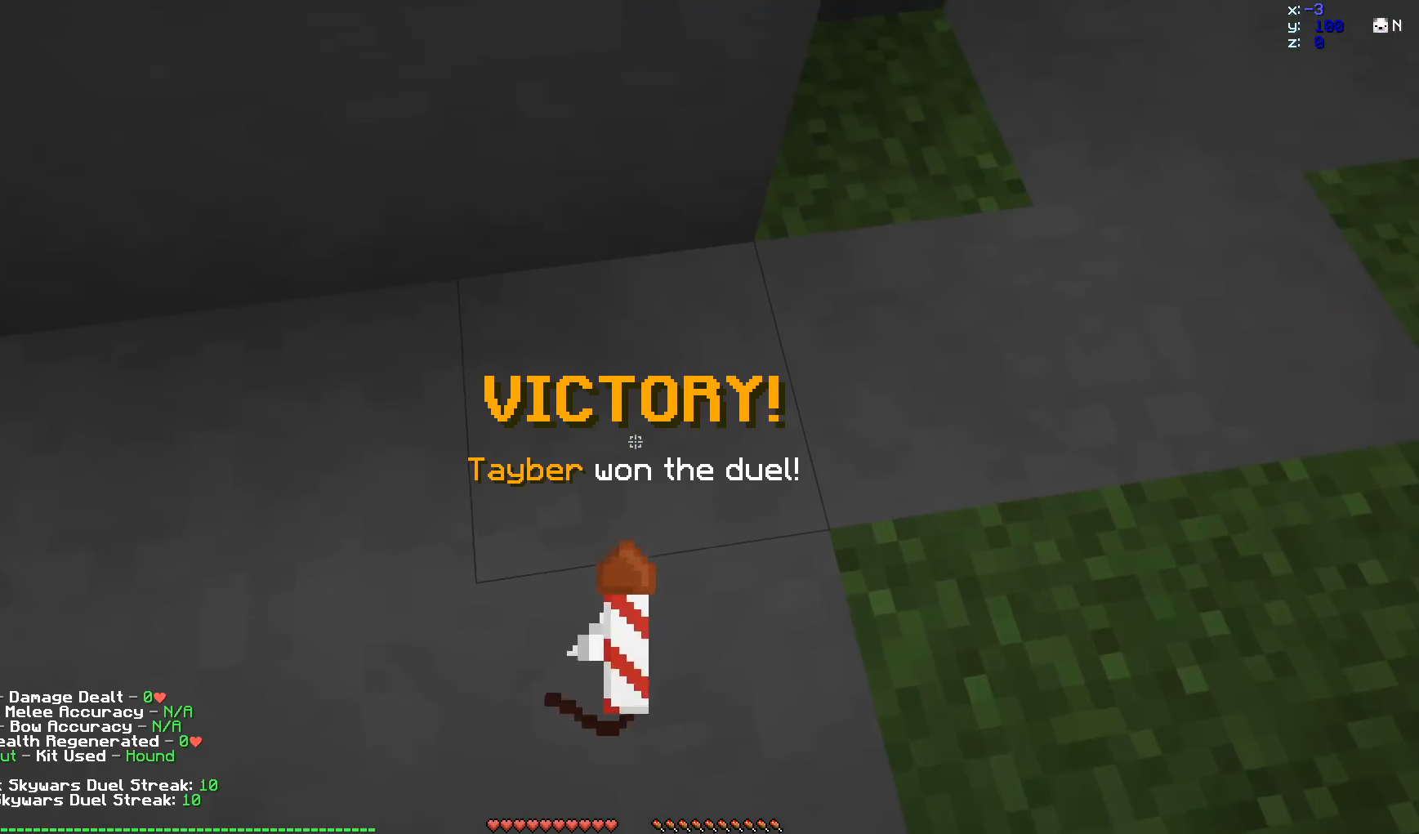
{"keys": [], "mouse": [], "events": []}
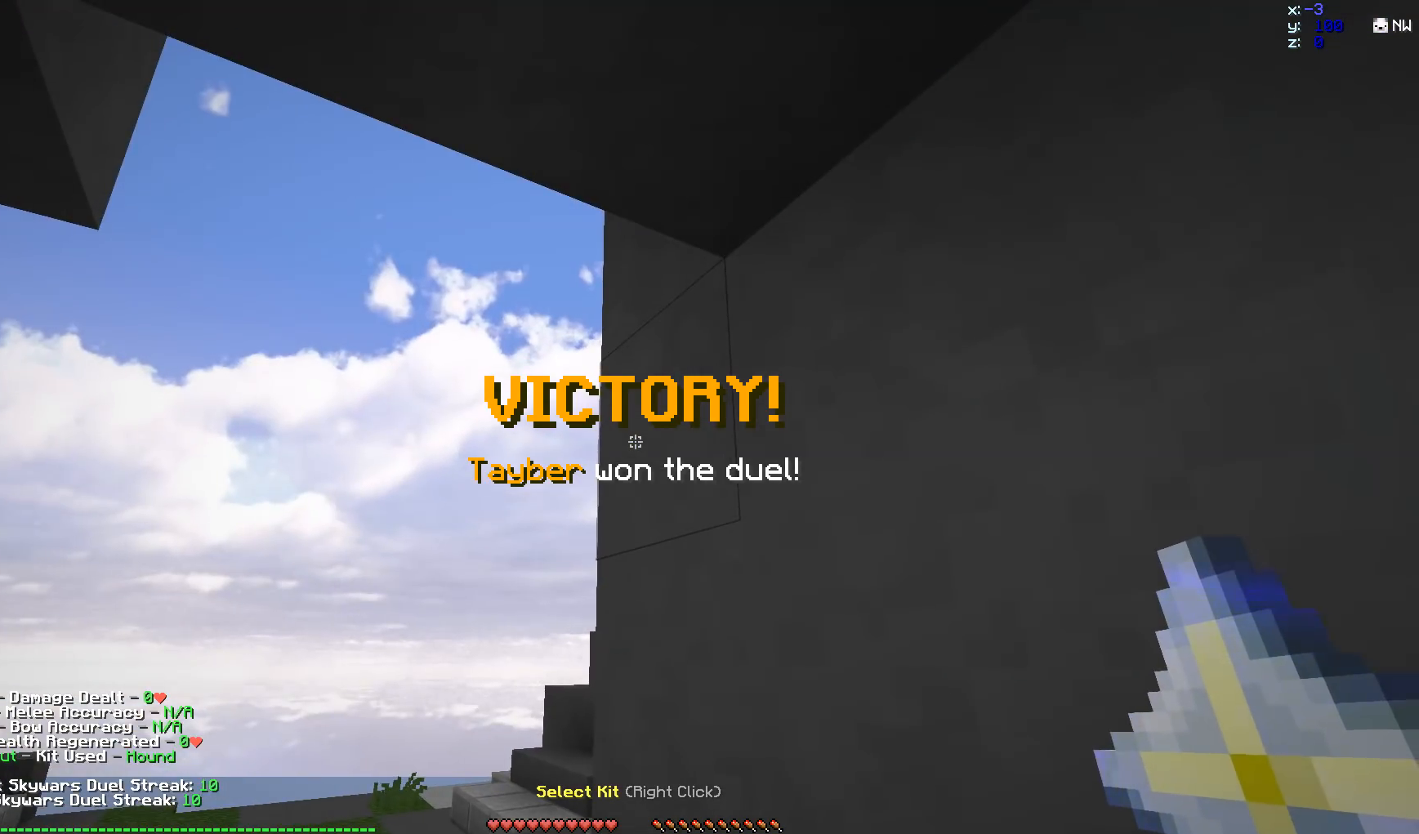
{"keys": [], "mouse": [], "events": [[283, "a", "down"], [283, "s", "down"], [367, "a", "up"], [417, "s", "up"]]}
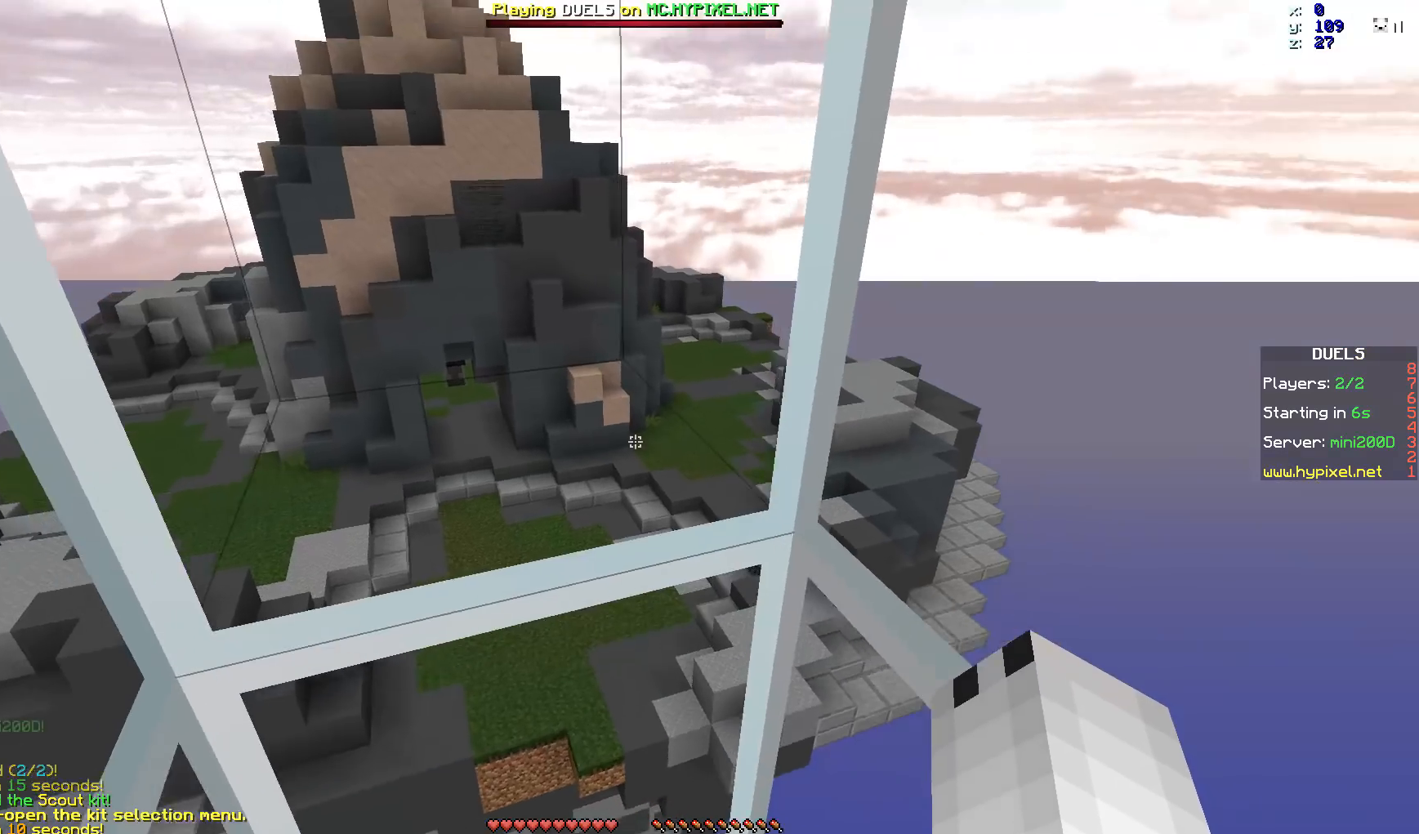
{"keys": [], "mouse": [], "events": []}
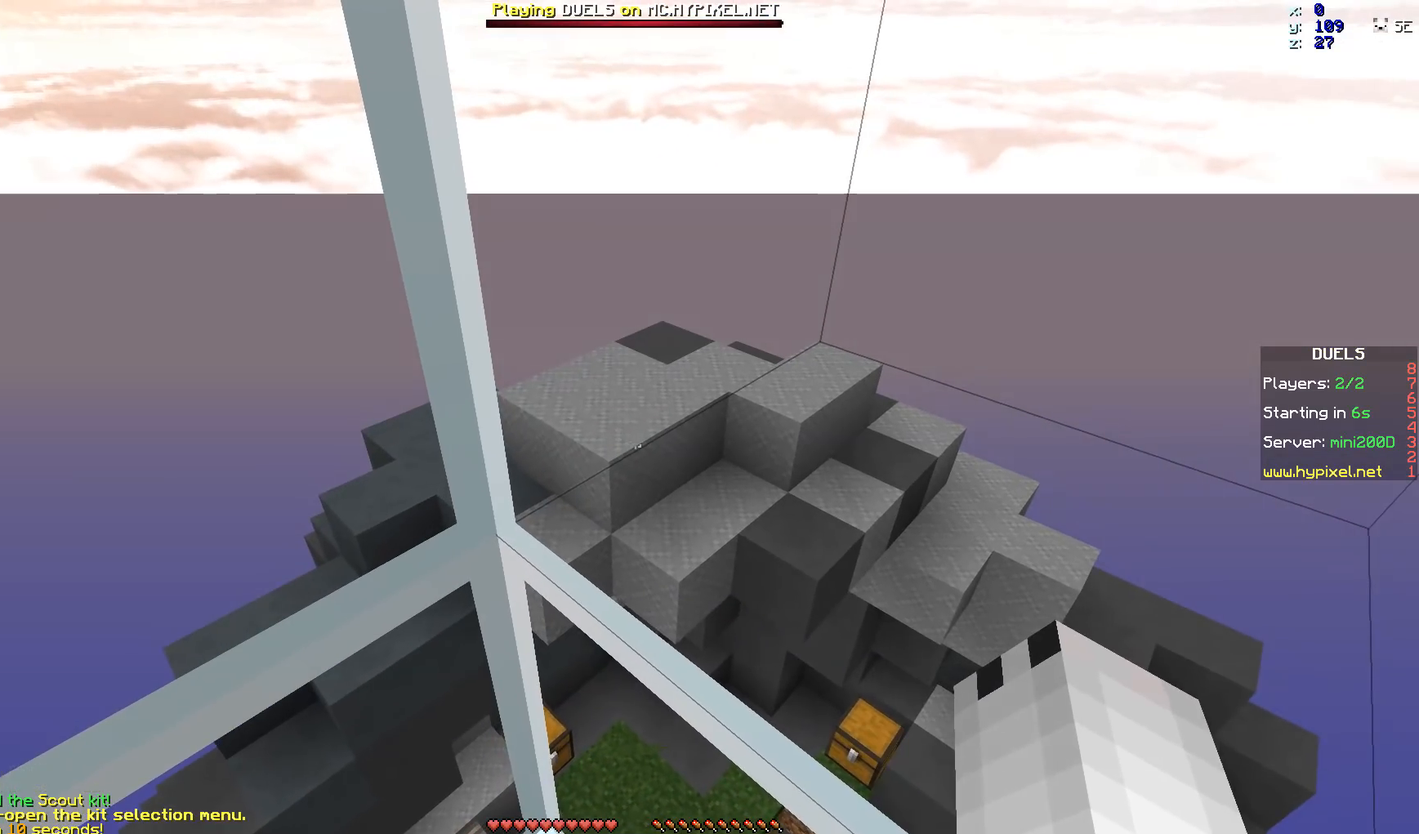
{"keys": [], "mouse": [], "events": [[167, "s", "down"], [417, "s", "up"]]}
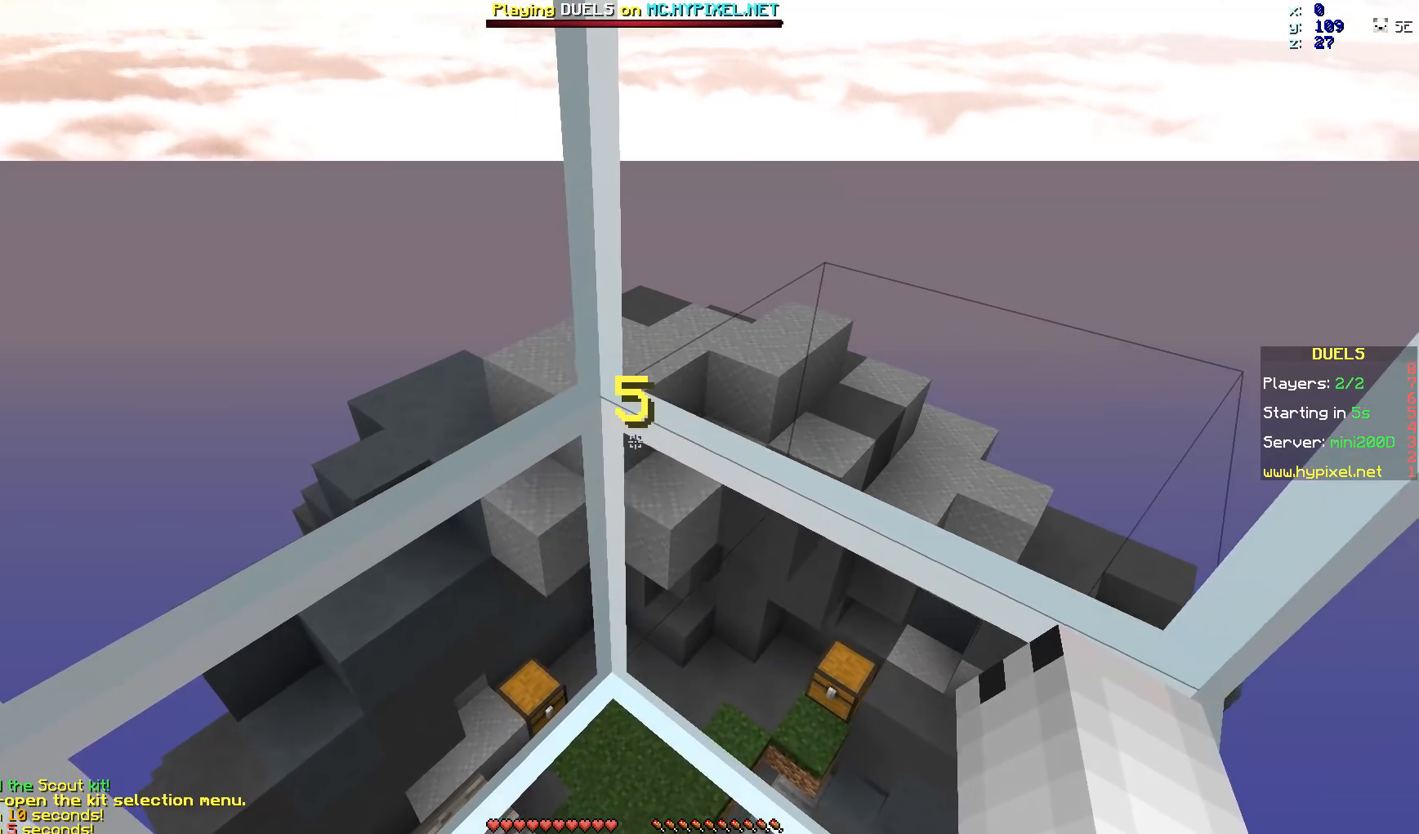
{"keys": ["d"], "mouse": [], "events": [[83, "w", "down"], [367, "d", "down"], [417, "w", "up"]]}
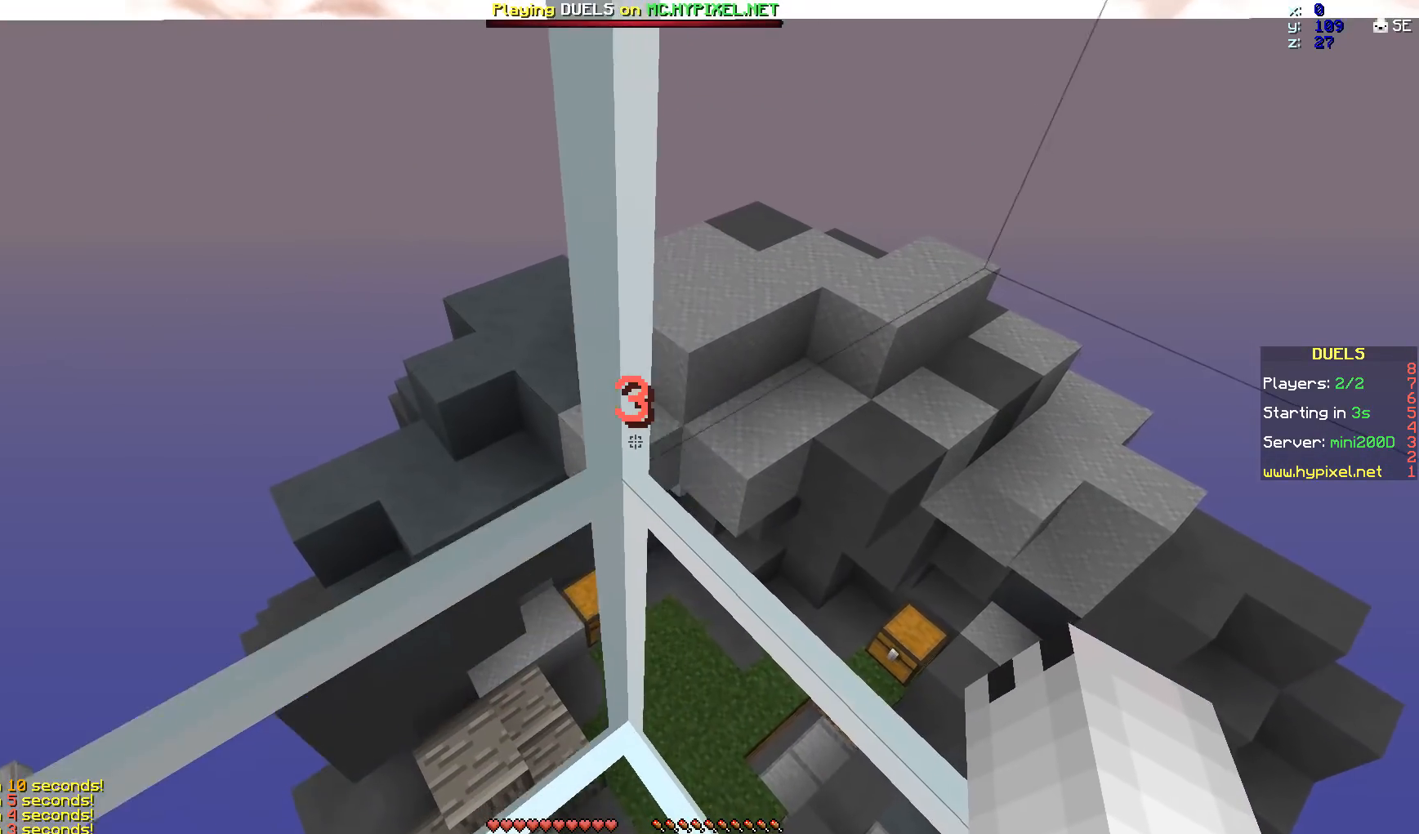
{"keys": [], "mouse": [], "events": [[67, "d", "up"], [67, "s", "down"], [167, "a", "down"], [317, "s", "up"], [417, "a", "up"]]}
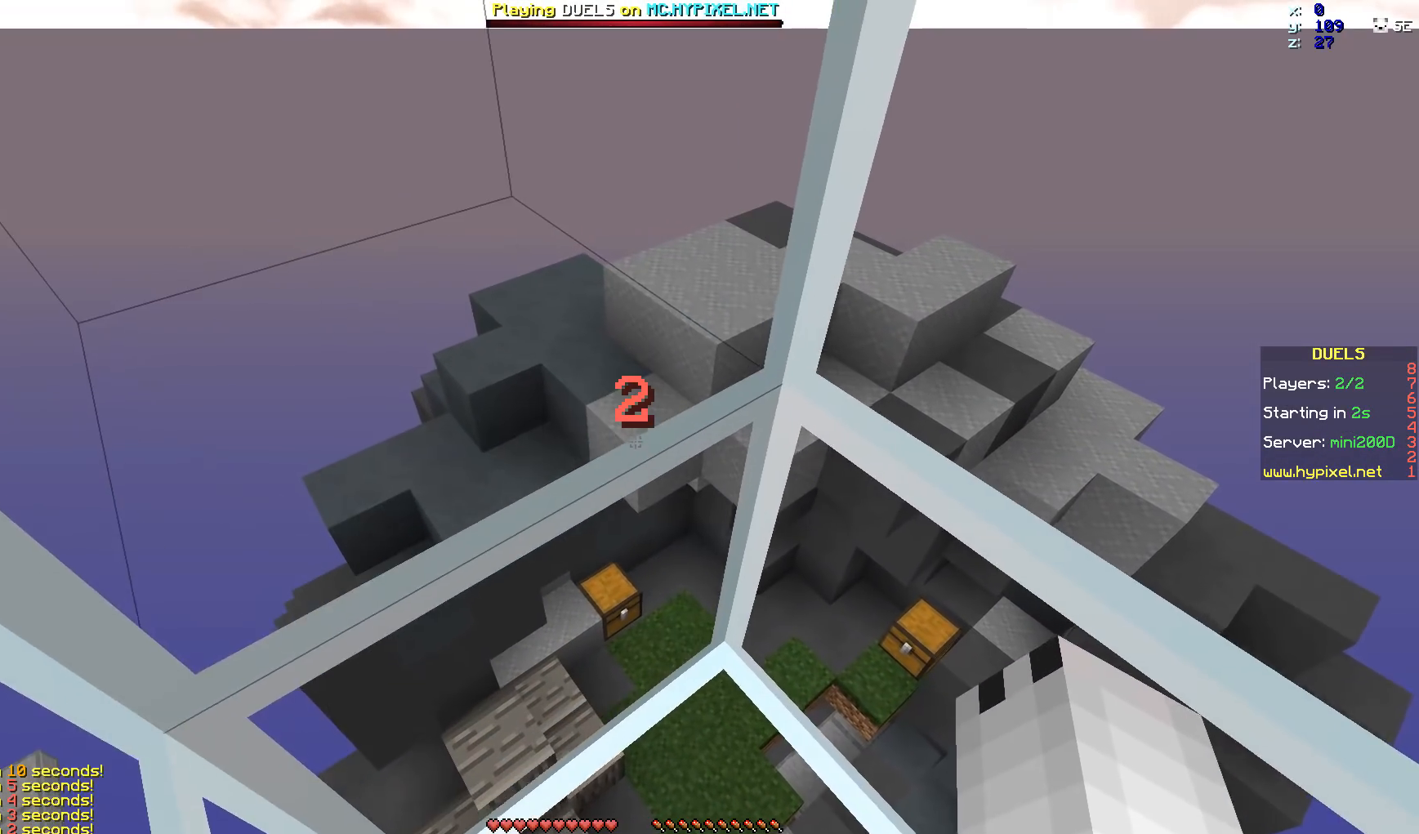
{"keys": [], "mouse": [], "events": []}
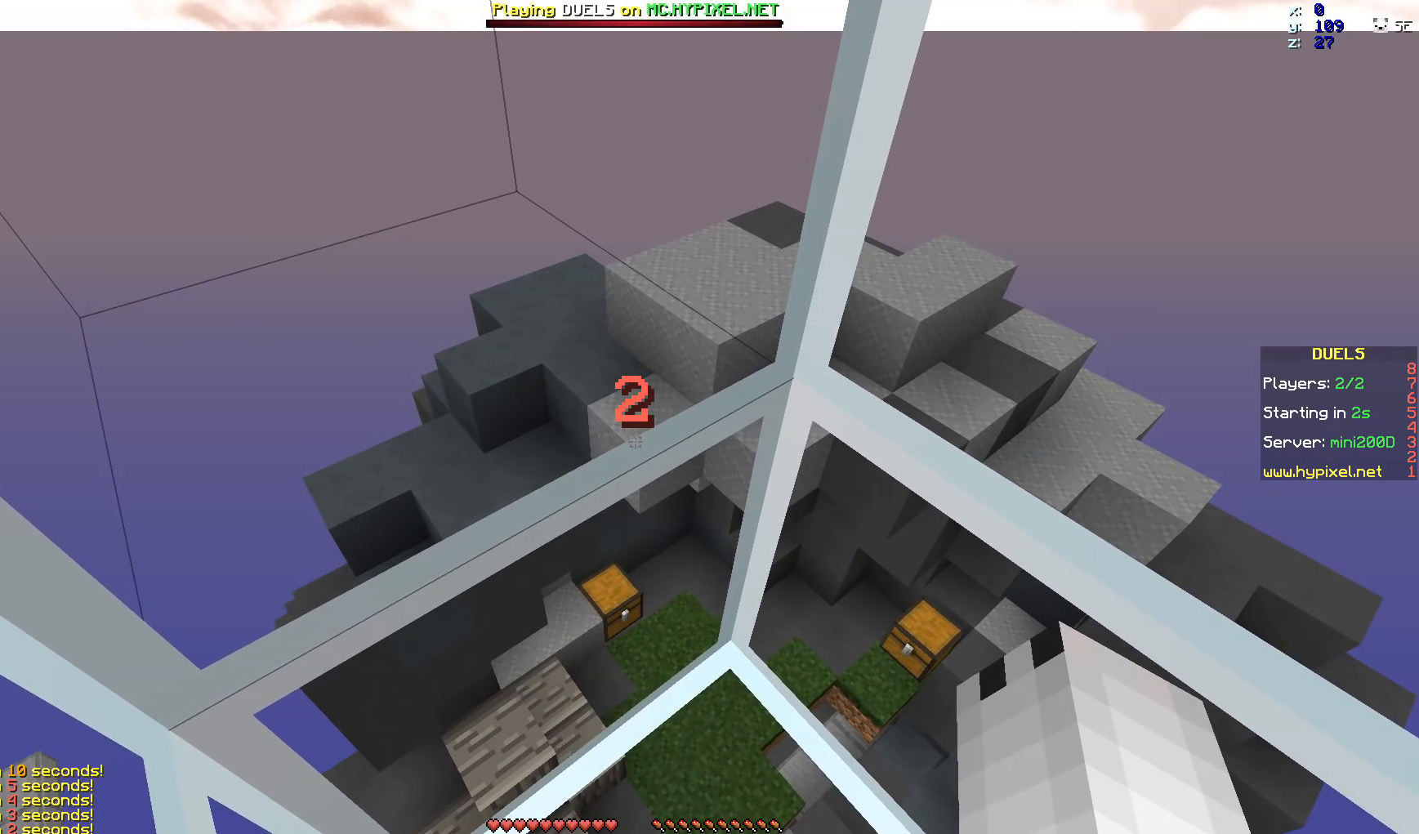
{"keys": [], "mouse": [], "events": []}
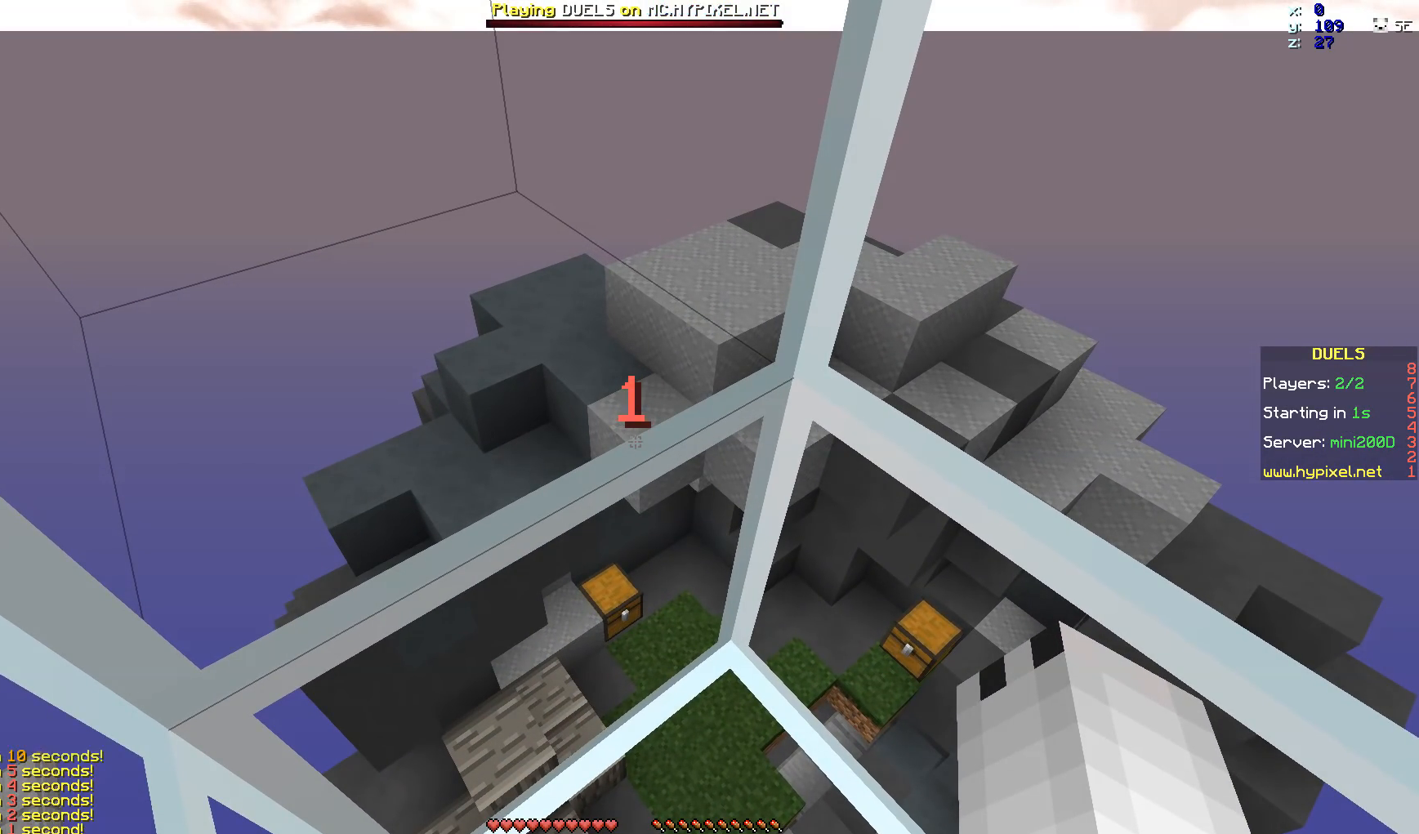
{"keys": [], "mouse": [], "events": []}
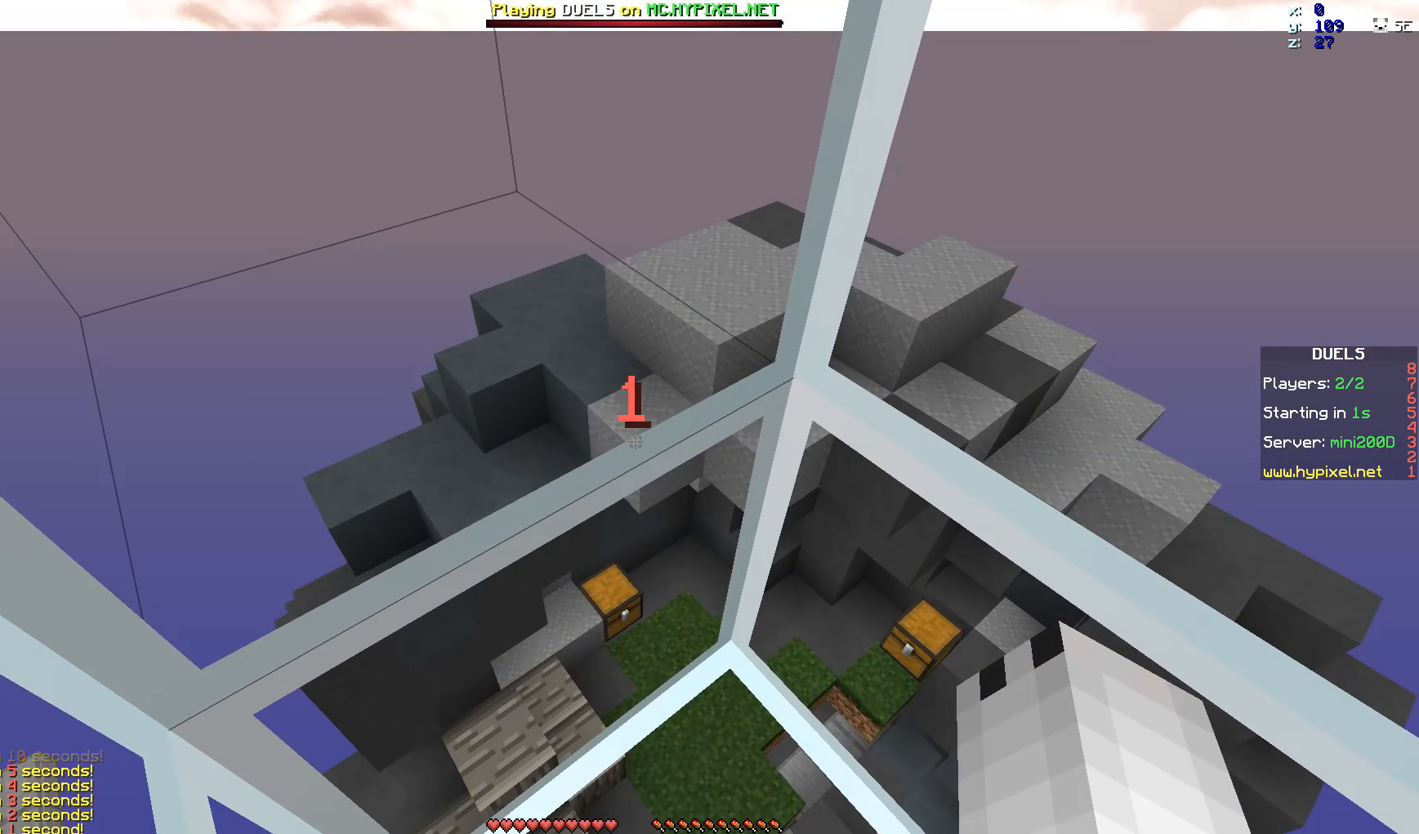
{"keys": [], "mouse": [], "events": []}
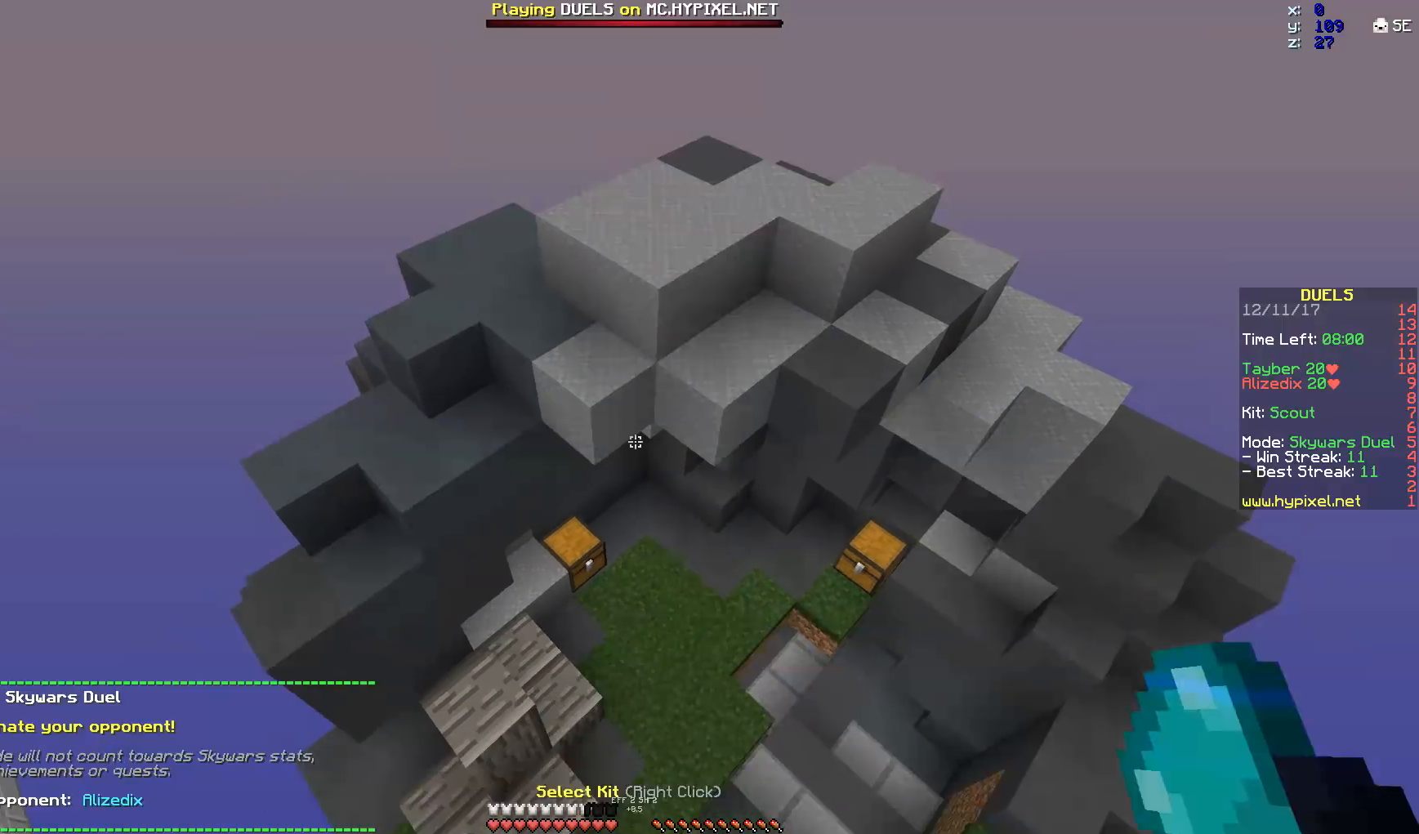
{"keys": ["d", "space", "w"], "mouse": ["right"], "events": [[67, "w", "down"], [383, "d", "down"], [483, "mouse_right", "down"], [483, "space", "down"]]}